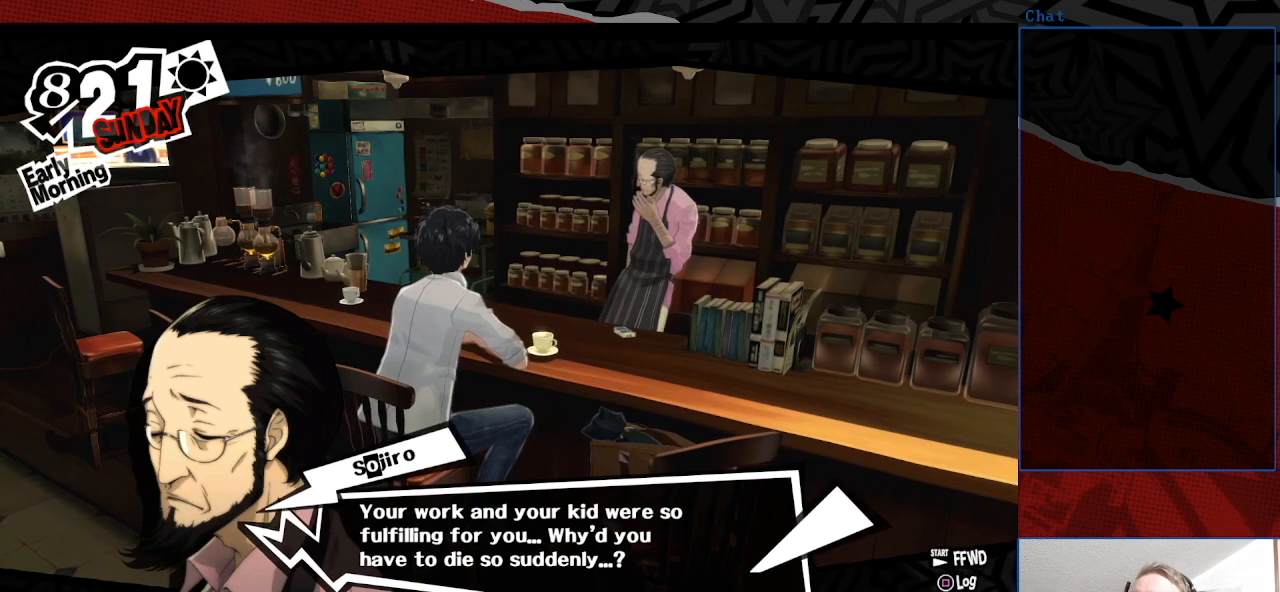
Gameplay with a controller (PlayStation layout); each line is a JSON object with the inputs held at the frame after it. "events" lists button and stick changes between this image and that frame as [ms after this image, input, new state], when the widget could be followed in between. Not read: L3 R3.
{"buttons": ["CROSS"], "left_stick": "center", "right_stick": "center", "events": [[433, "CROSS", "down"]]}
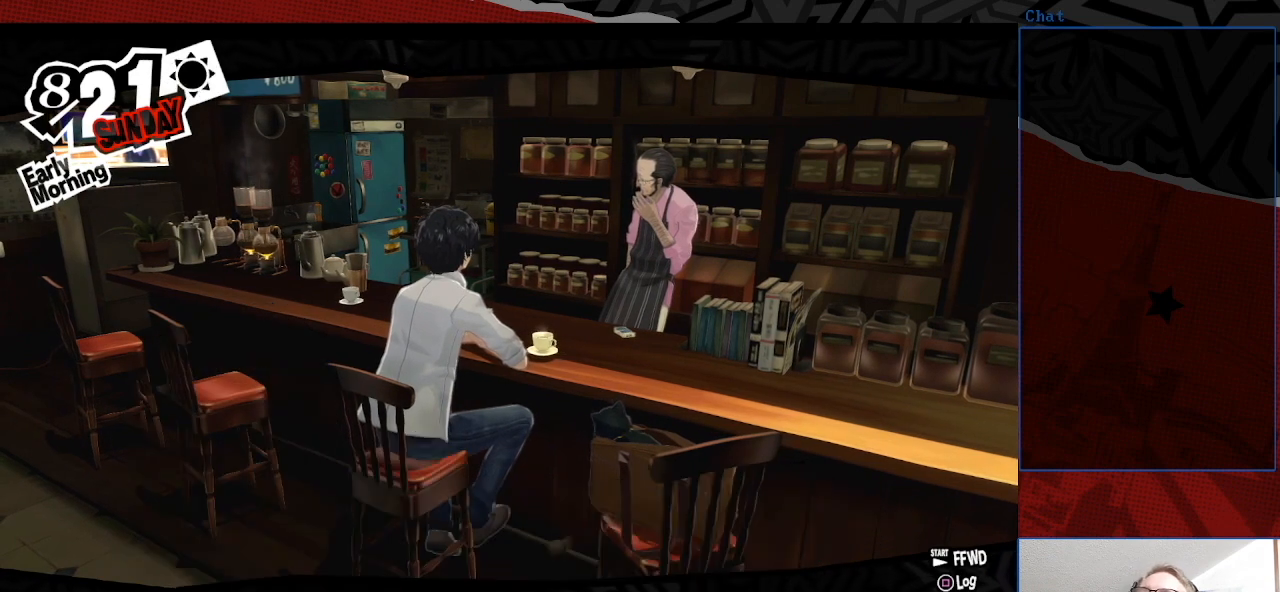
{"buttons": [], "left_stick": "center", "right_stick": "center", "events": [[67, "CROSS", "up"]]}
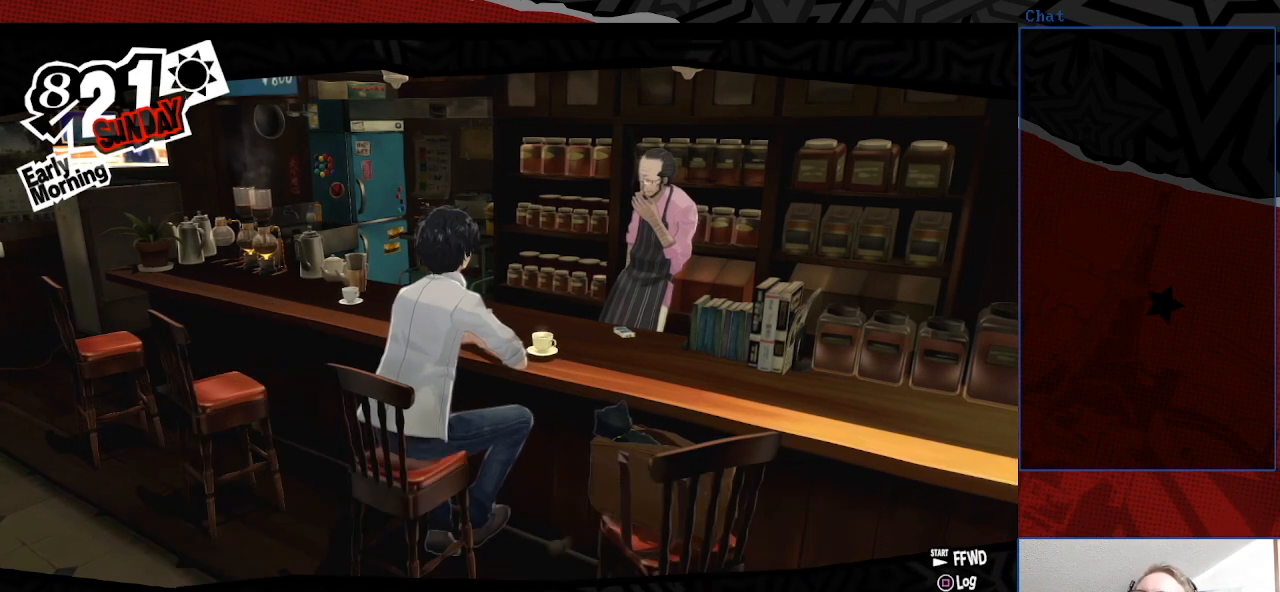
{"buttons": [], "left_stick": "center", "right_stick": "center", "events": []}
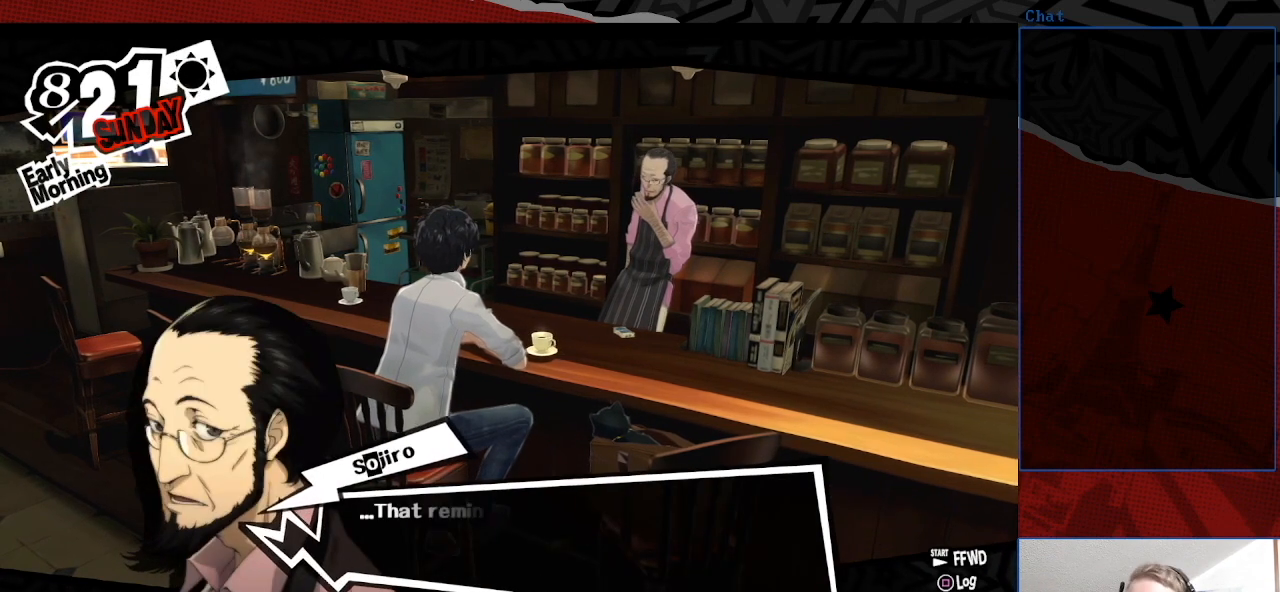
{"buttons": [], "left_stick": "center", "right_stick": "center", "events": []}
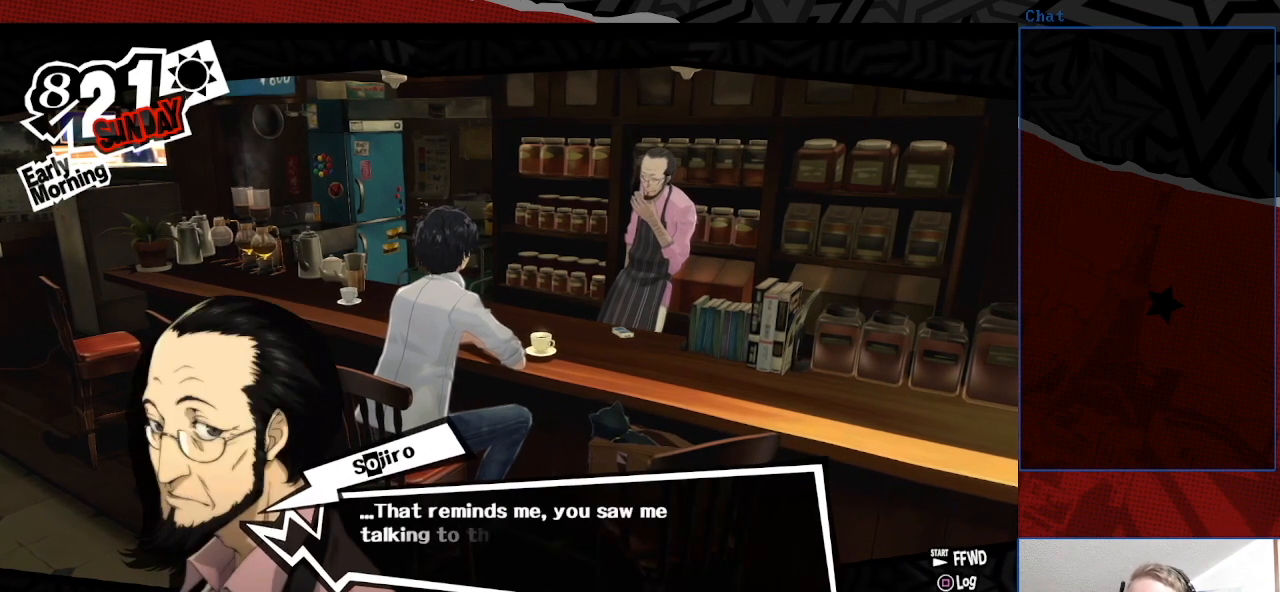
{"buttons": [], "left_stick": "center", "right_stick": "center", "events": []}
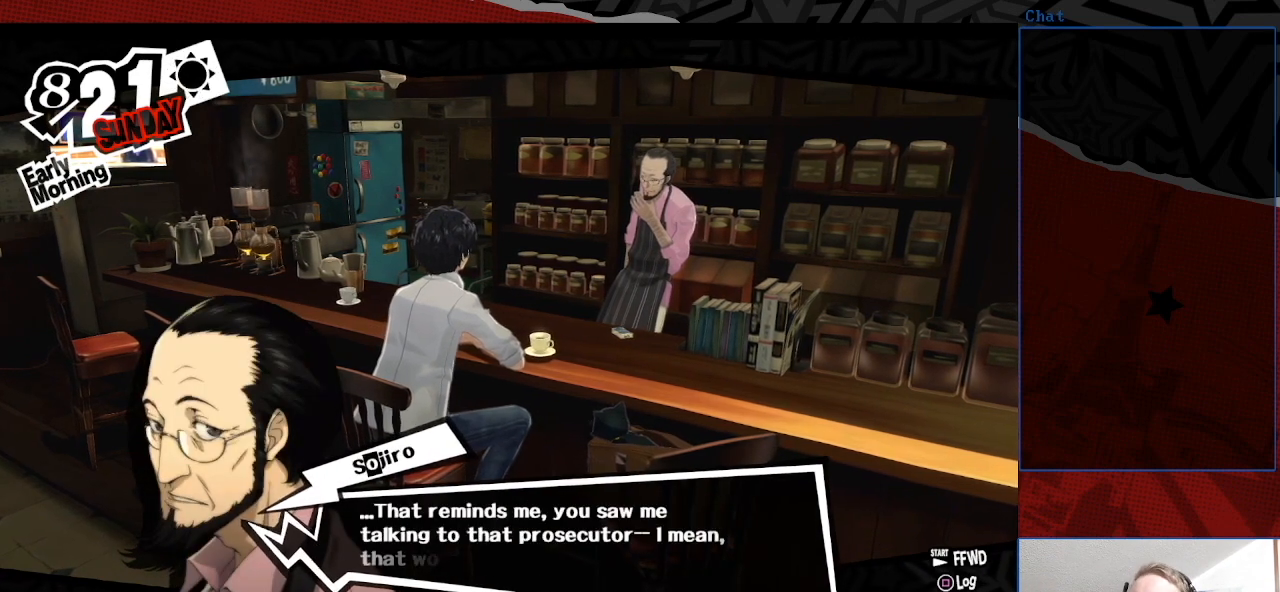
{"buttons": [], "left_stick": "center", "right_stick": "center", "events": []}
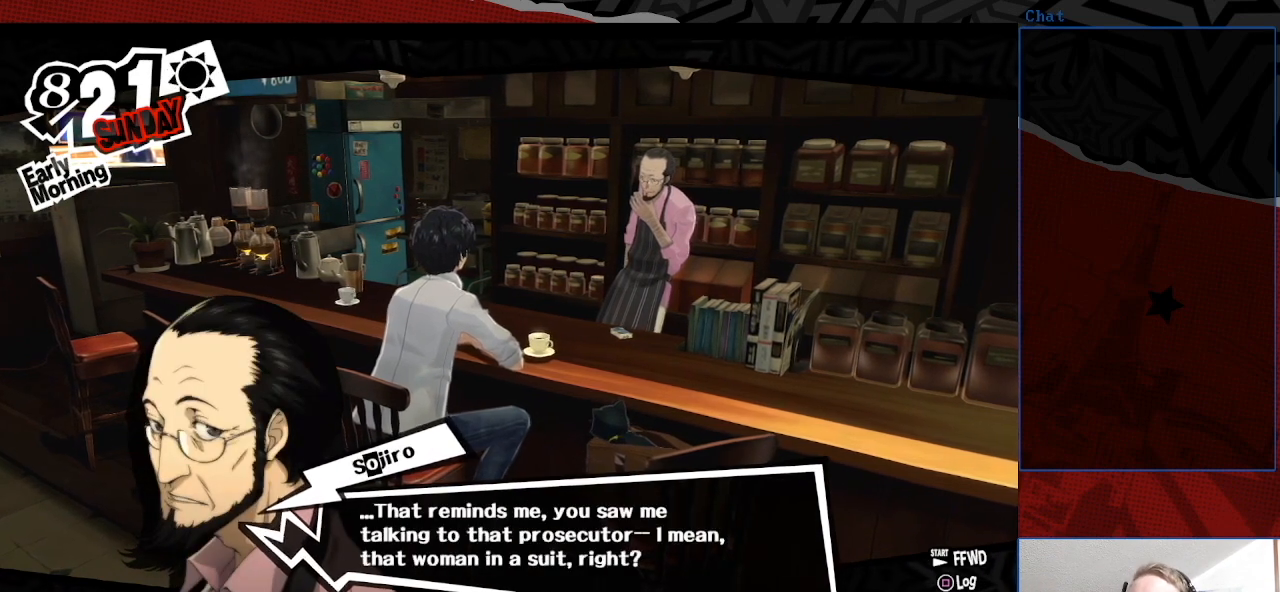
{"buttons": [], "left_stick": "center", "right_stick": "center", "events": []}